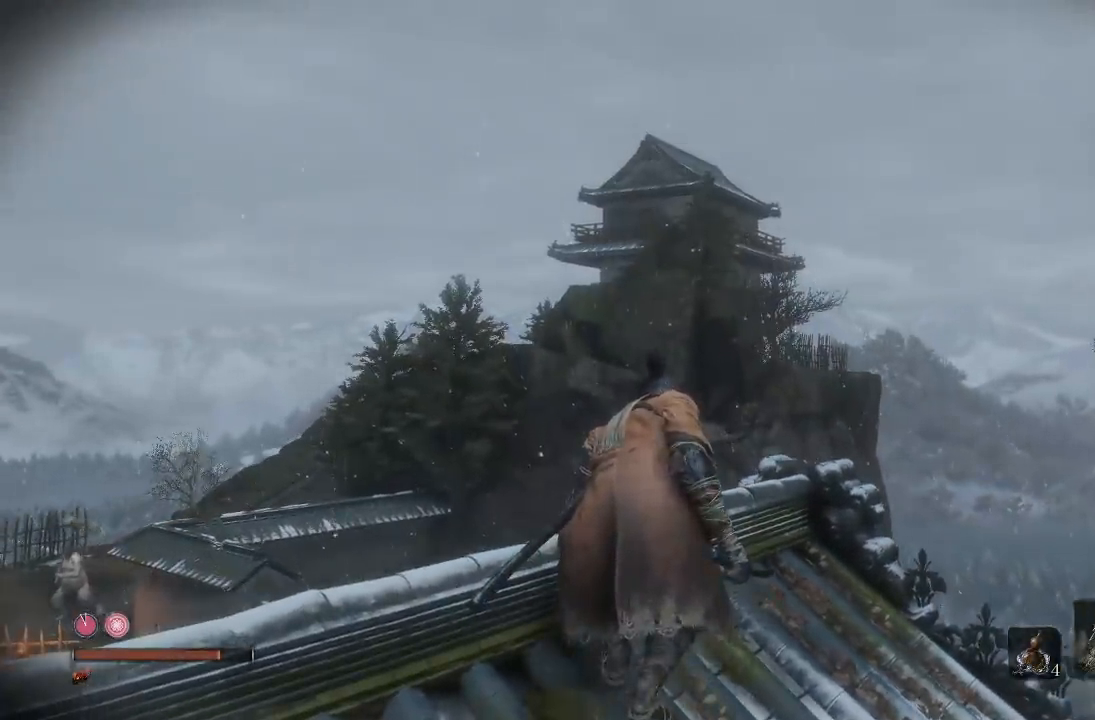
Gameplay with a controller (Xbox layout); each line is a JSON object with the inputs held at the frame after it (dt_ms = milliseconds from this image to that frame). "button_events" lists button changes between this image and that frame as [ms after this image, input, new state], when the widget could be followed in between (sticks are given only as held states). This document gives stick clicks only as held states, not as events. Not read: L1 R1.
{"dt_ms": 500, "buttons": [], "left_stick": "center", "right_stick": "left", "button_events": []}
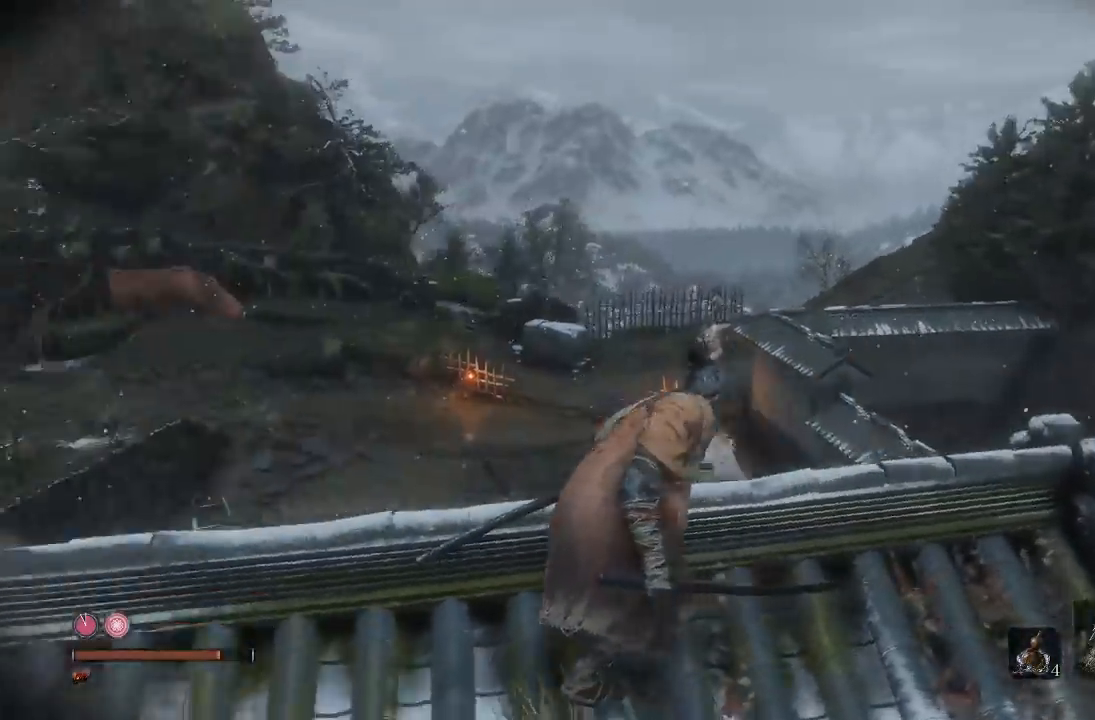
{"dt_ms": 1000, "buttons": [], "left_stick": "up-left", "right_stick": "down", "button_events": []}
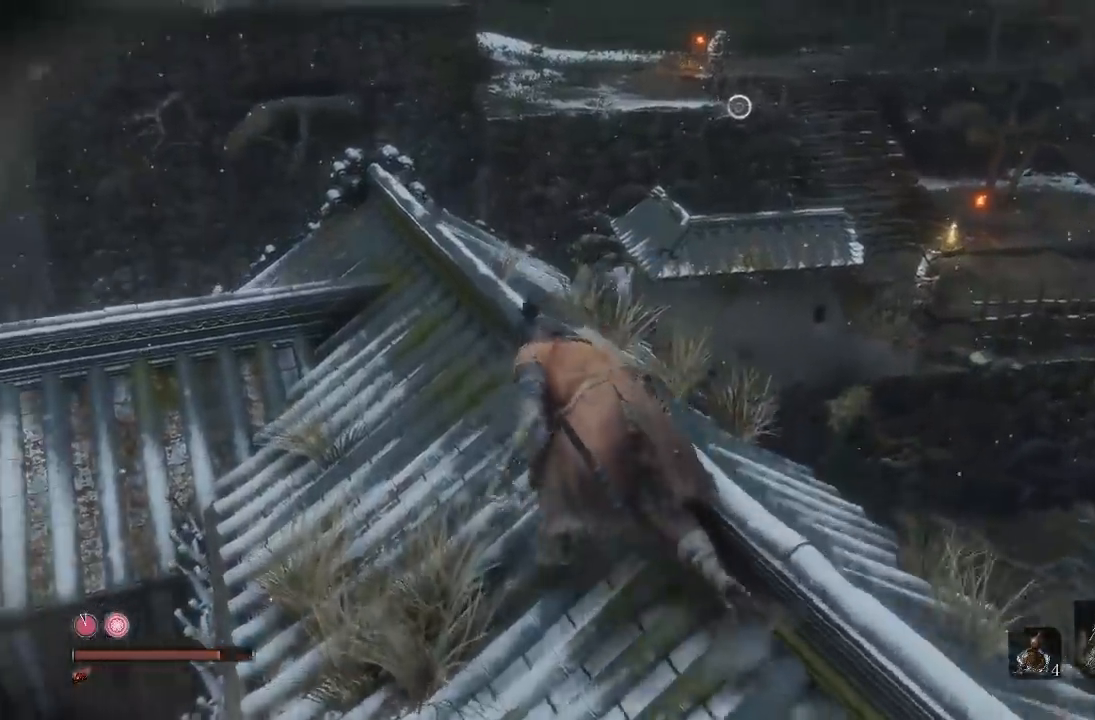
{"dt_ms": 500, "buttons": [], "left_stick": "up-left", "right_stick": "down-right", "button_events": []}
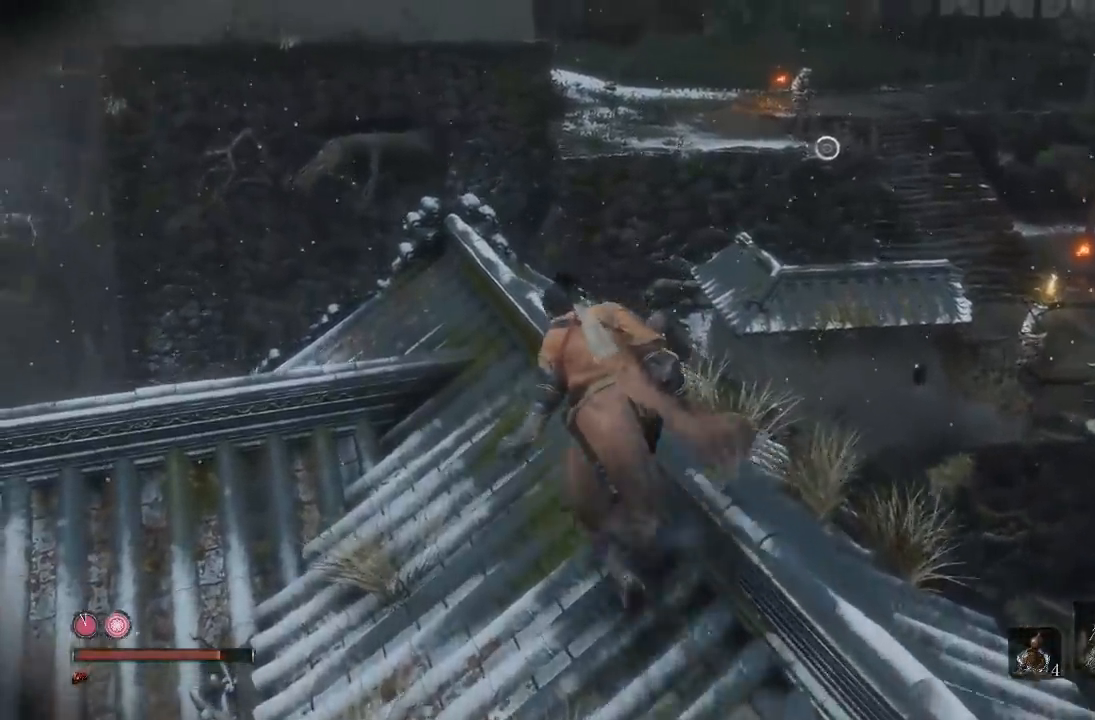
{"dt_ms": 500, "buttons": [], "left_stick": "up-left", "right_stick": "down-right", "button_events": []}
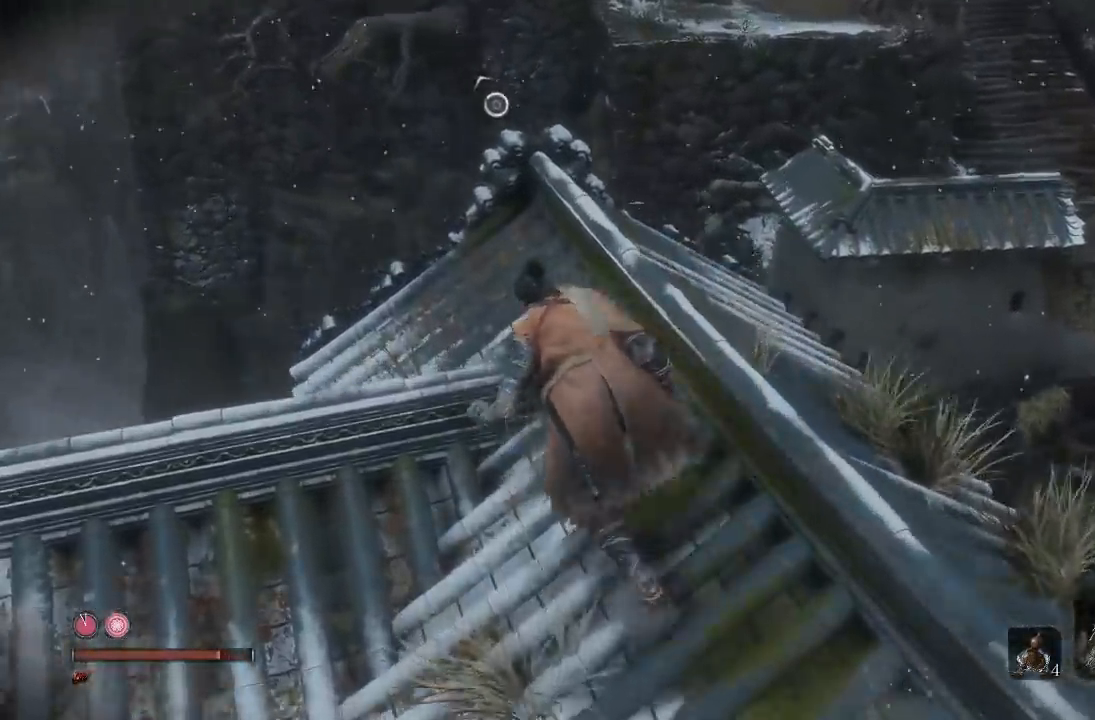
{"dt_ms": 500, "buttons": [], "left_stick": "up", "right_stick": "center", "button_events": []}
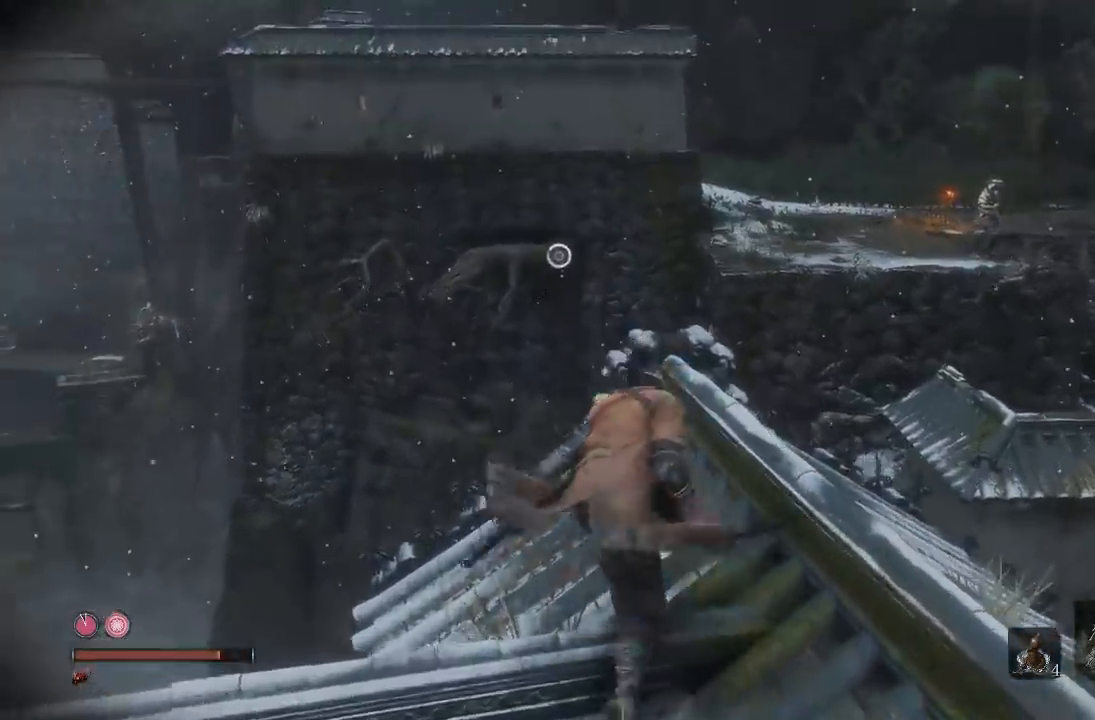
{"dt_ms": 500, "buttons": ["A"], "left_stick": "up-left", "right_stick": "center", "button_events": [[450, "A", "down"]]}
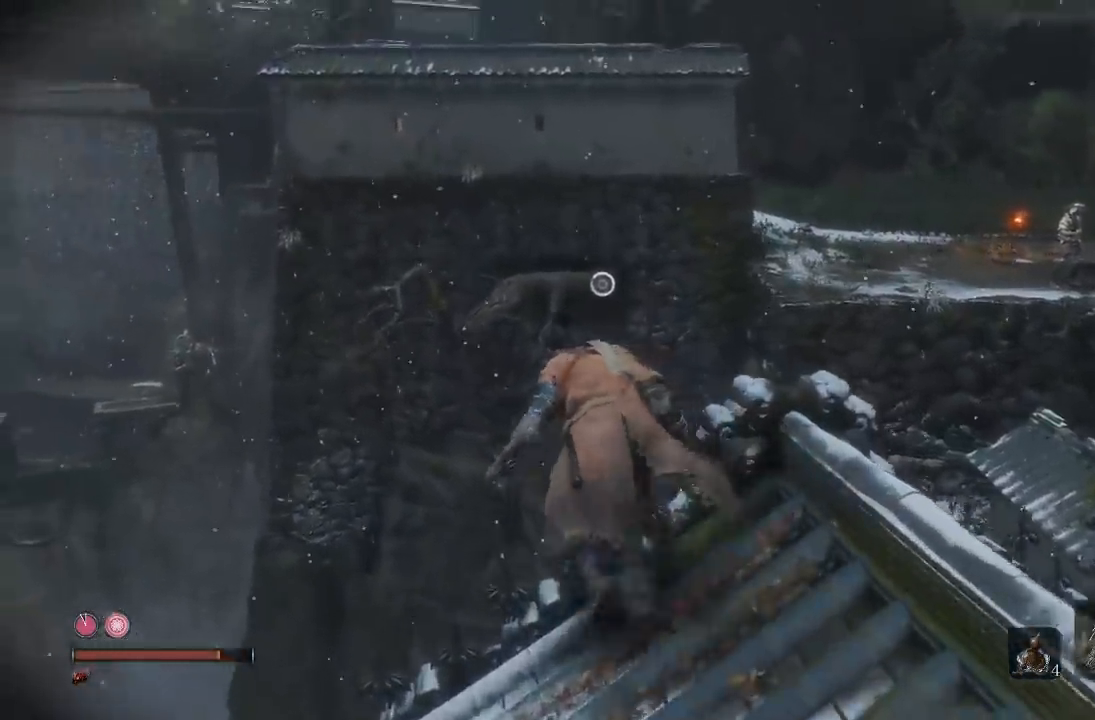
{"dt_ms": 500, "buttons": [], "left_stick": "up", "right_stick": "center", "button_events": [[283, "A", "up"]]}
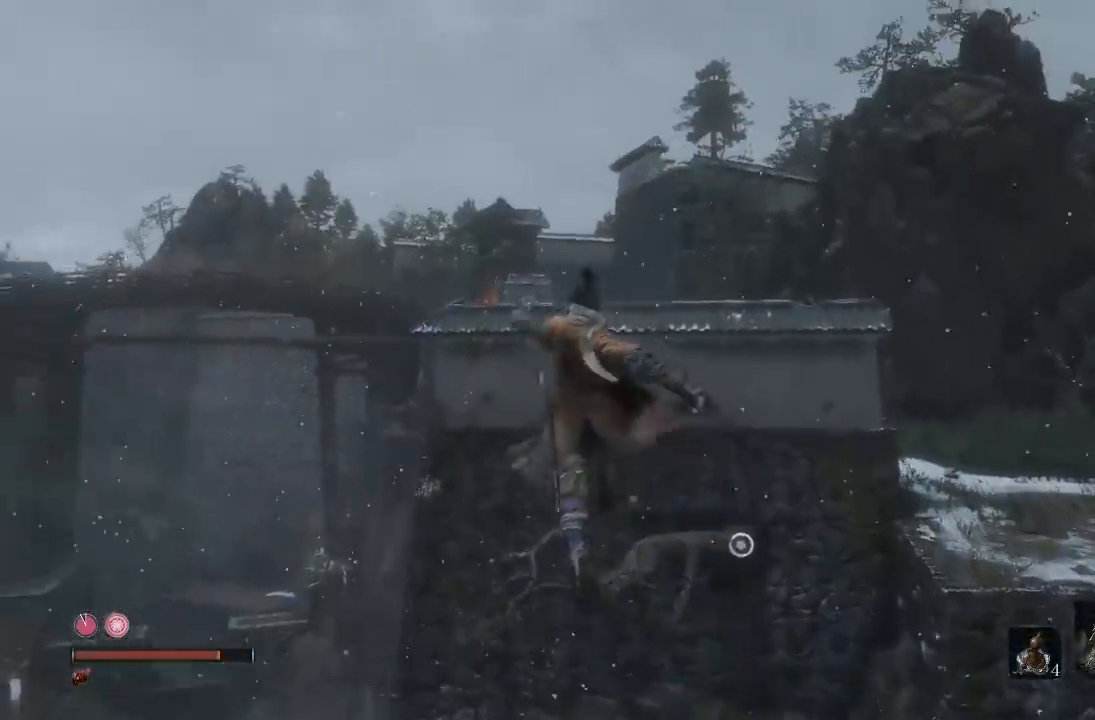
{"dt_ms": 500, "buttons": [], "left_stick": "up", "right_stick": "up", "button_events": []}
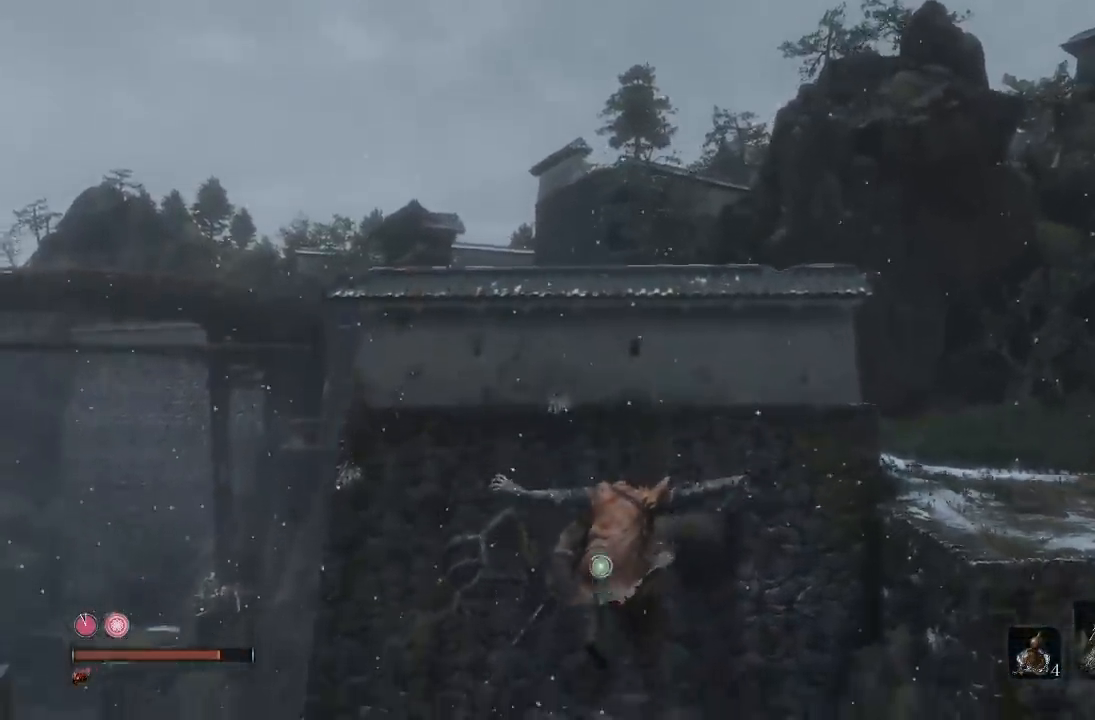
{"dt_ms": 500, "buttons": [], "left_stick": "up", "right_stick": "center", "button_events": []}
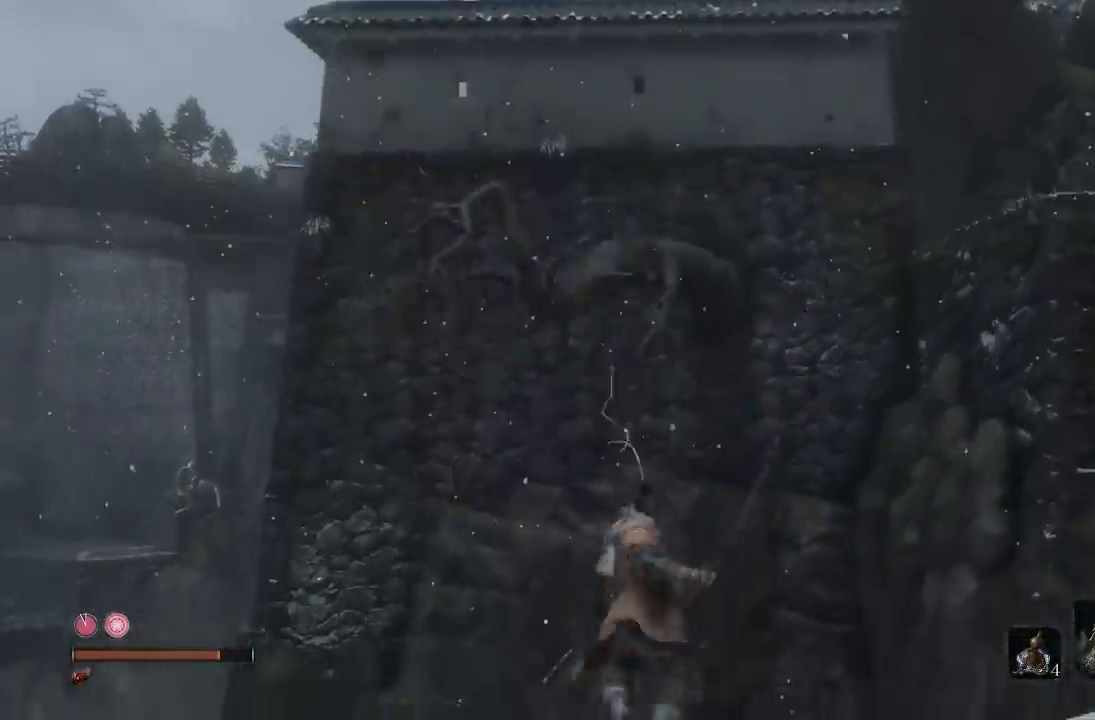
{"dt_ms": 1000, "buttons": [], "left_stick": "center", "right_stick": "down-right", "button_events": []}
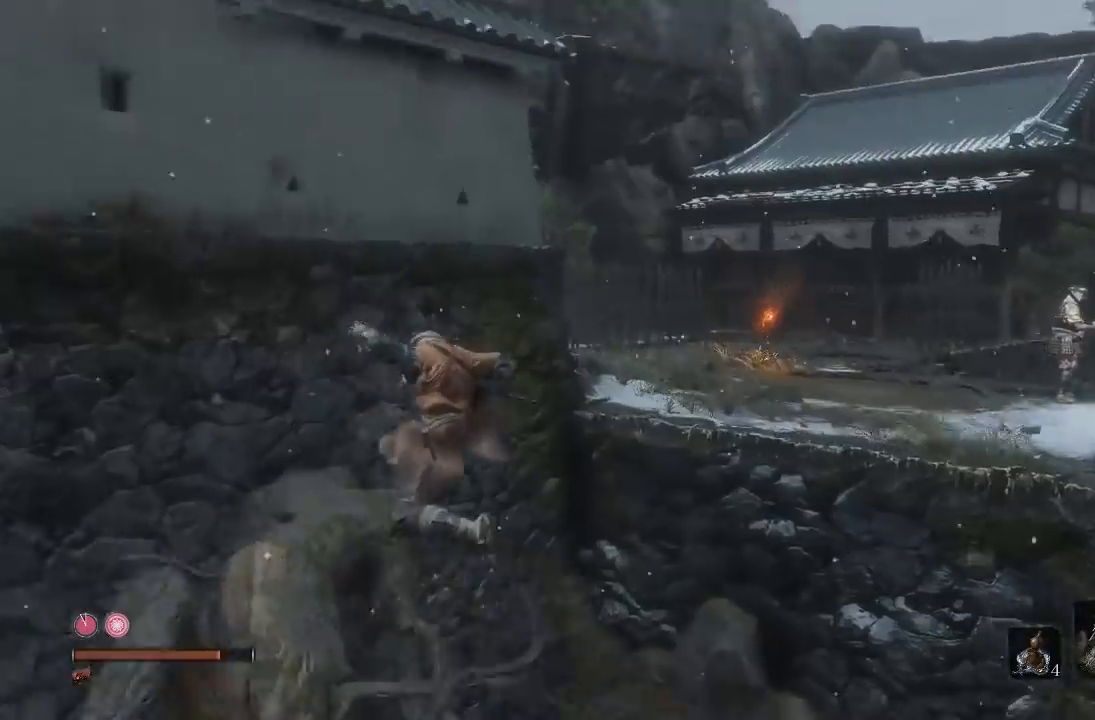
{"dt_ms": 500, "buttons": [], "left_stick": "center", "right_stick": "center", "button_events": []}
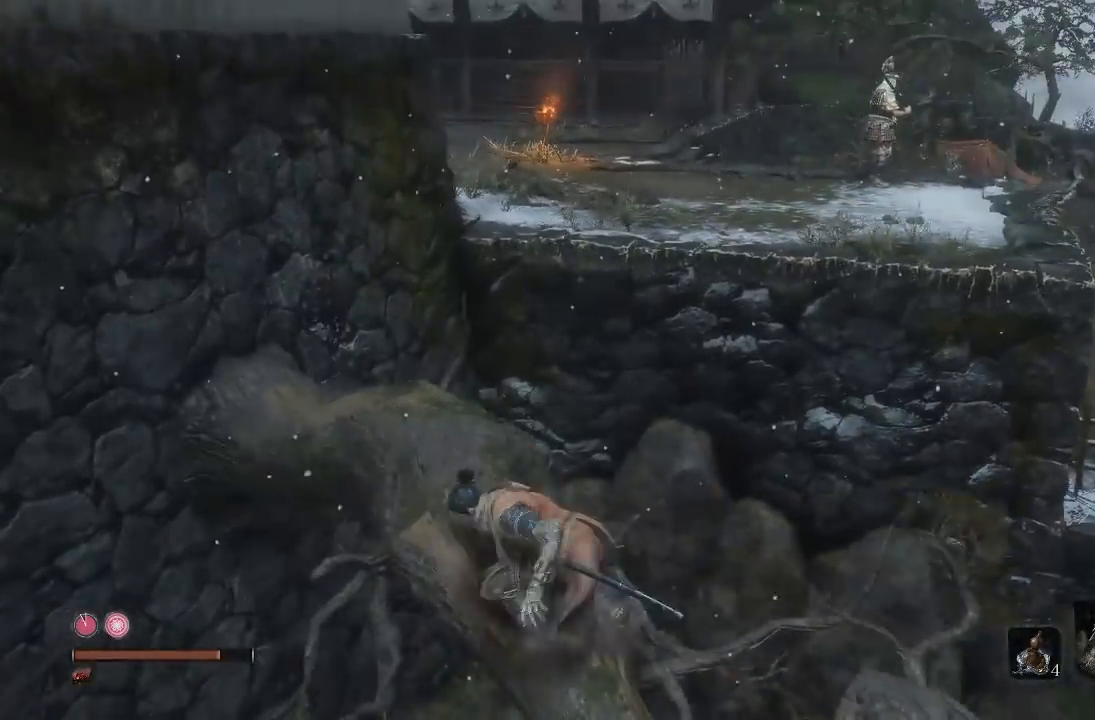
{"dt_ms": 500, "buttons": [], "left_stick": "up-left", "right_stick": "center"}
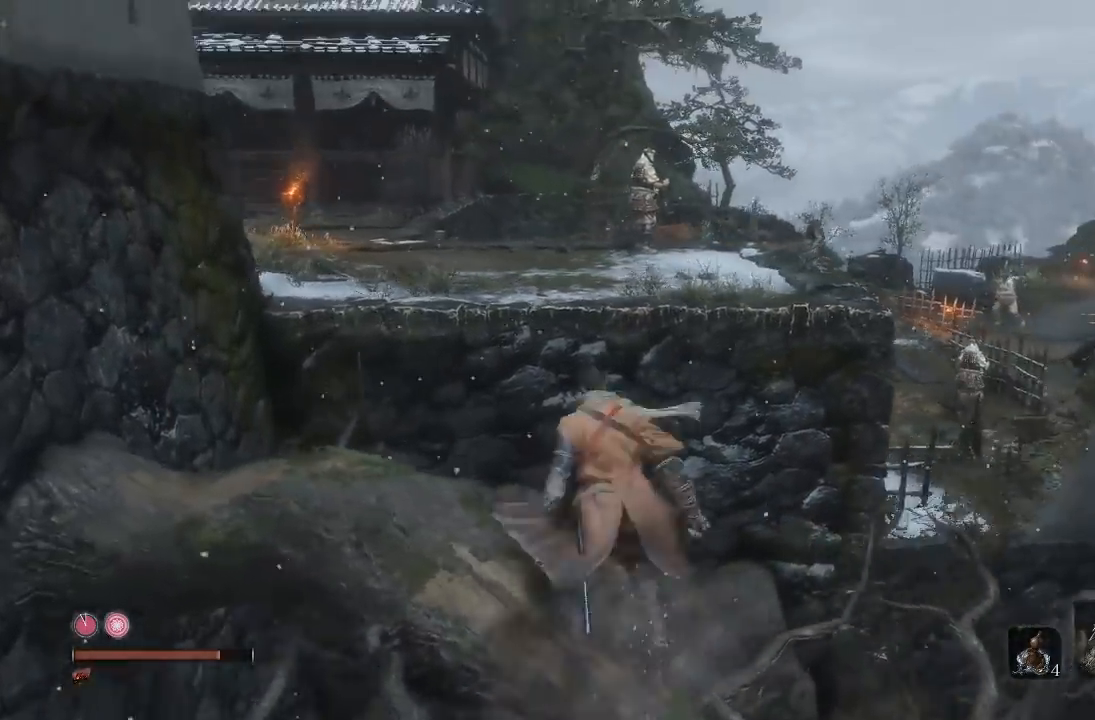
{"dt_ms": 500, "buttons": [], "left_stick": "up-left", "right_stick": "center", "button_events": []}
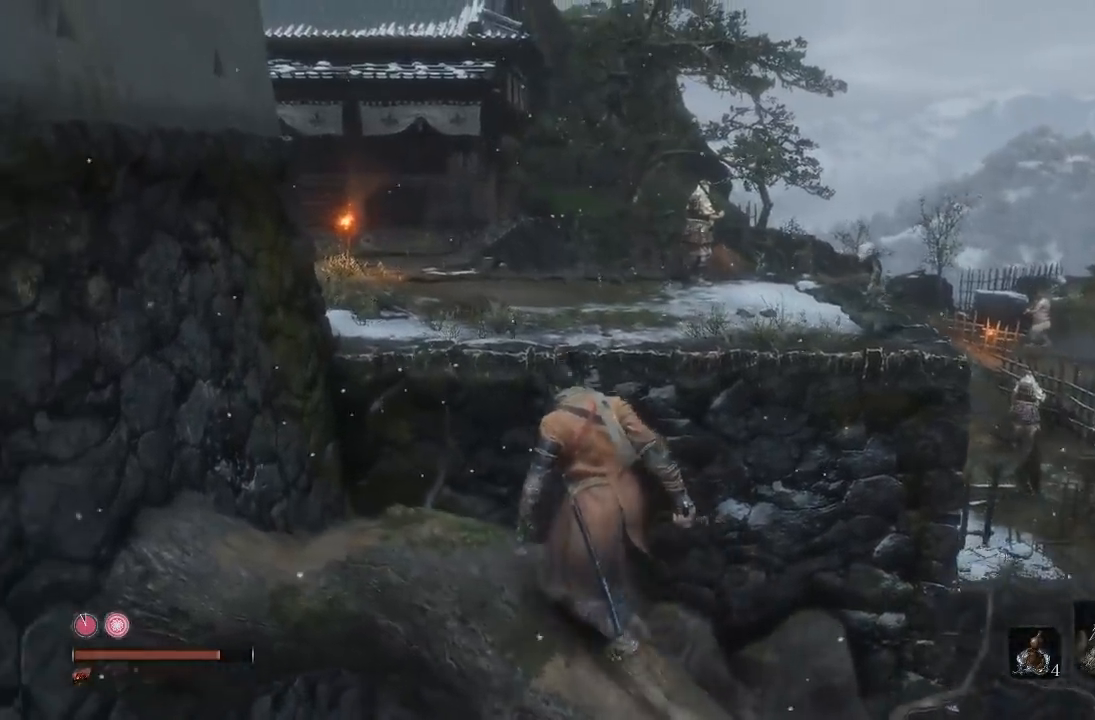
{"dt_ms": 500, "buttons": [], "left_stick": "up-left", "right_stick": "center", "button_events": []}
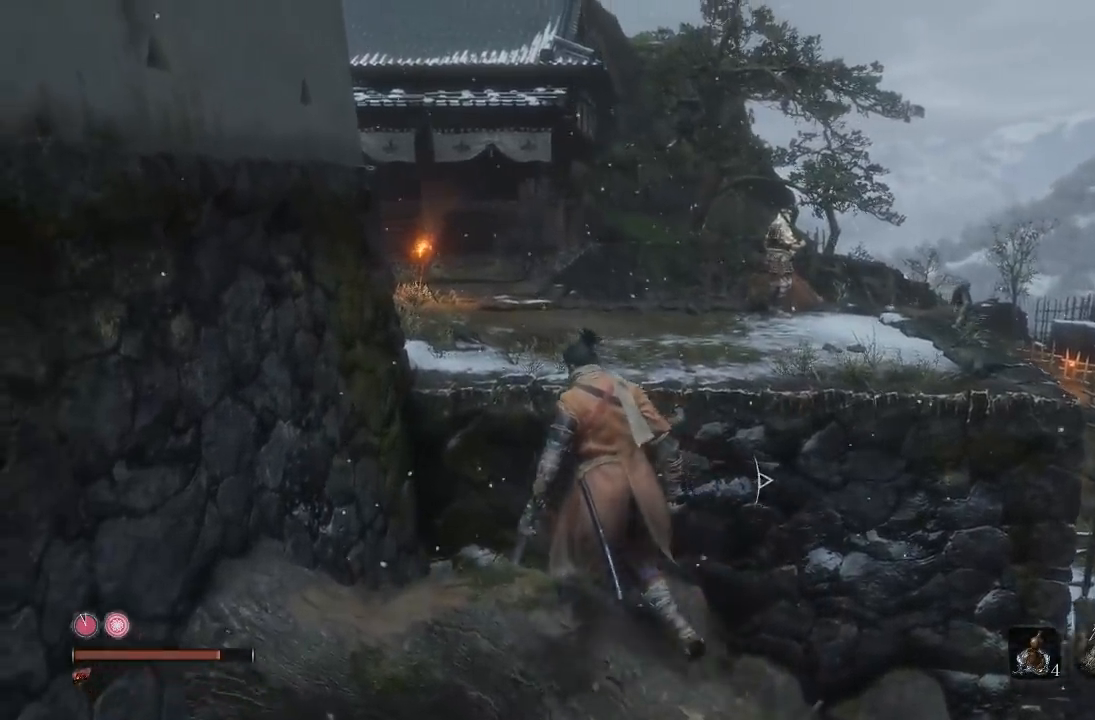
{"dt_ms": 500, "buttons": [], "left_stick": "up", "right_stick": "center", "button_events": [[200, "A", "down"], [300, "A", "up"]]}
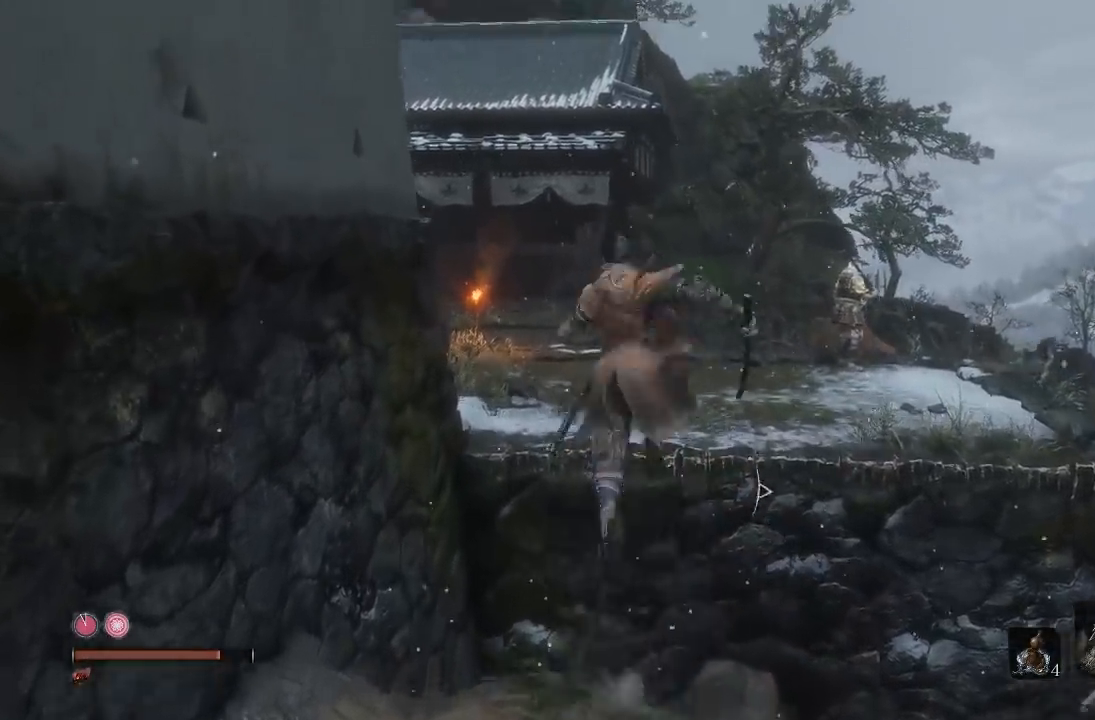
{"dt_ms": 500, "buttons": [], "left_stick": "center", "right_stick": "center", "button_events": []}
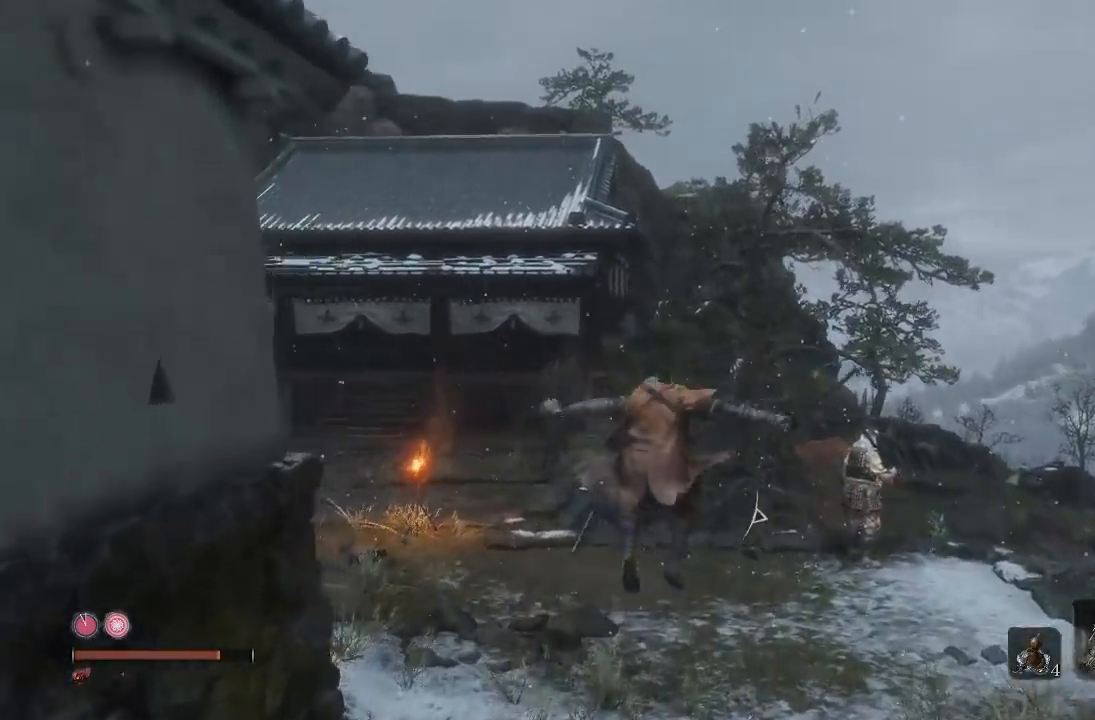
{"dt_ms": 500, "buttons": [], "left_stick": "center", "right_stick": "center", "button_events": [[283, "X", "down"], [367, "X", "up"]]}
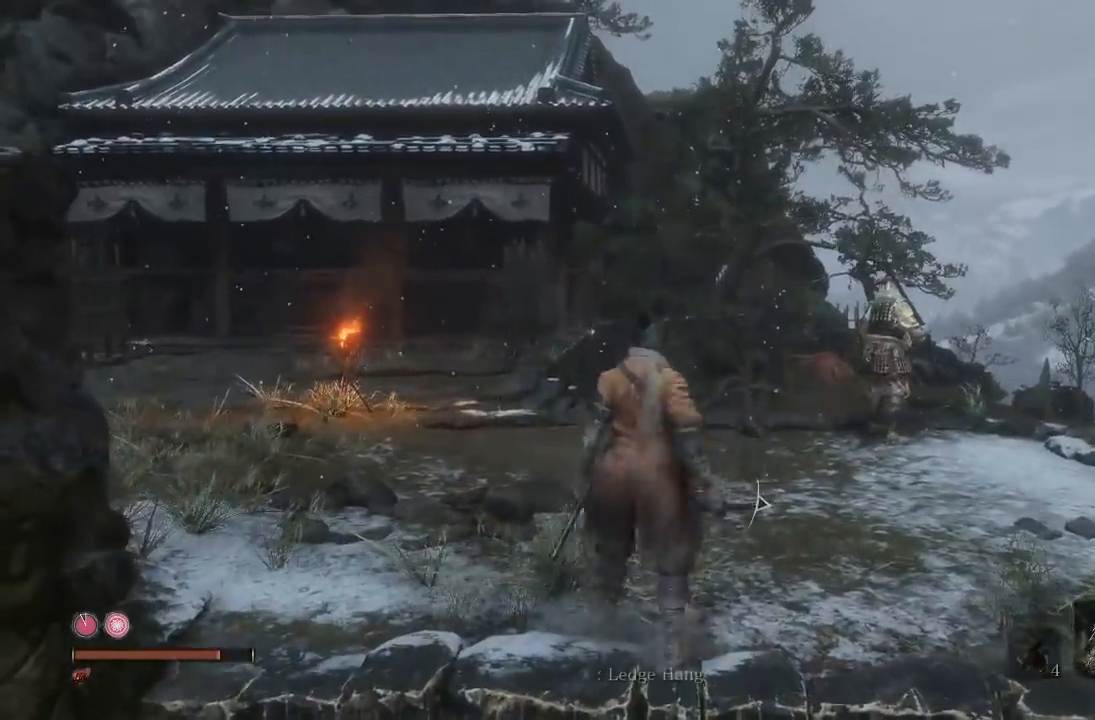
{"dt_ms": 500, "buttons": [], "left_stick": "center", "right_stick": "center", "button_events": []}
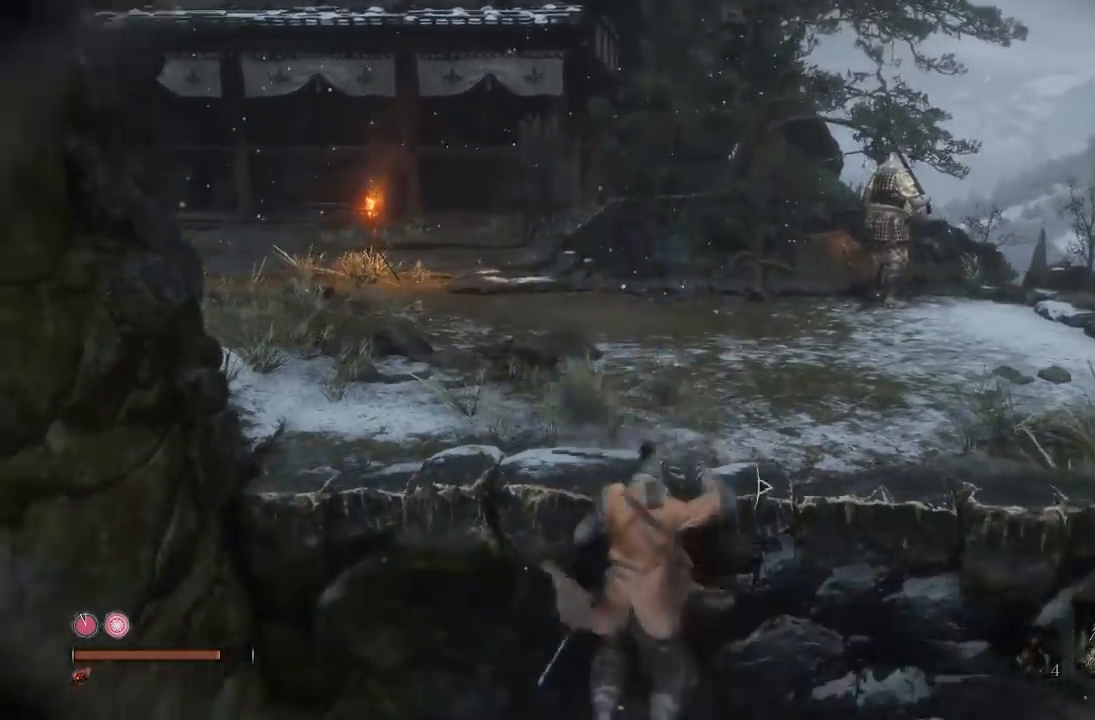
{"dt_ms": 500, "buttons": [], "left_stick": "up", "right_stick": "center", "button_events": []}
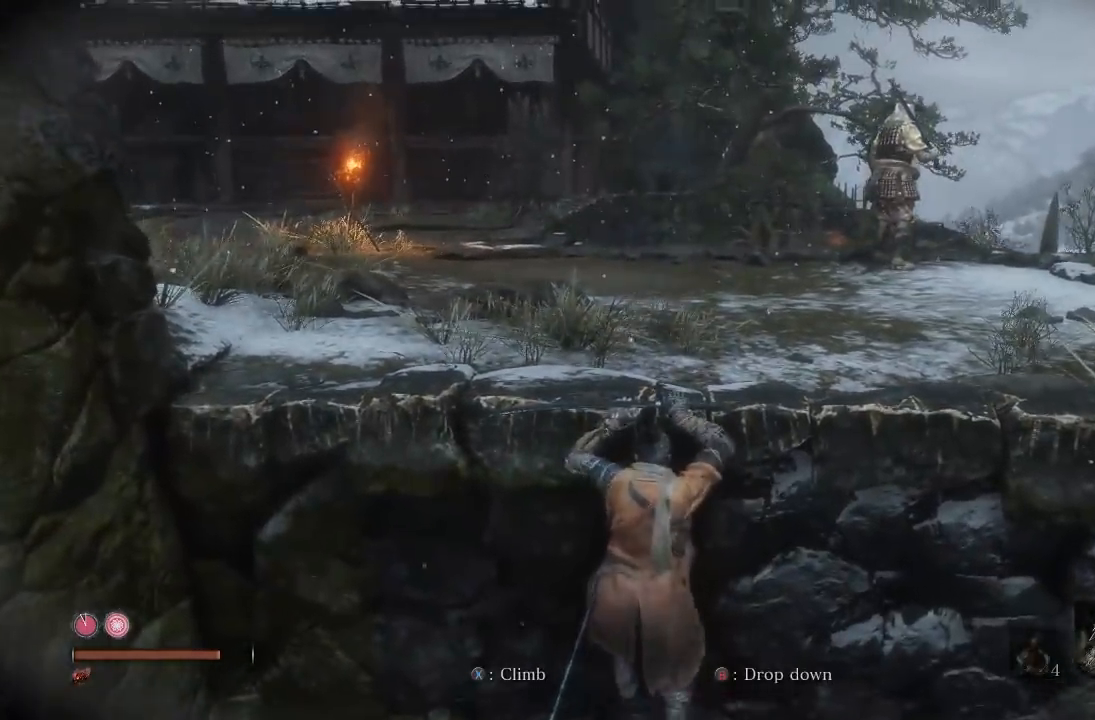
{"dt_ms": 500, "buttons": [], "left_stick": "up", "right_stick": "center", "button_events": []}
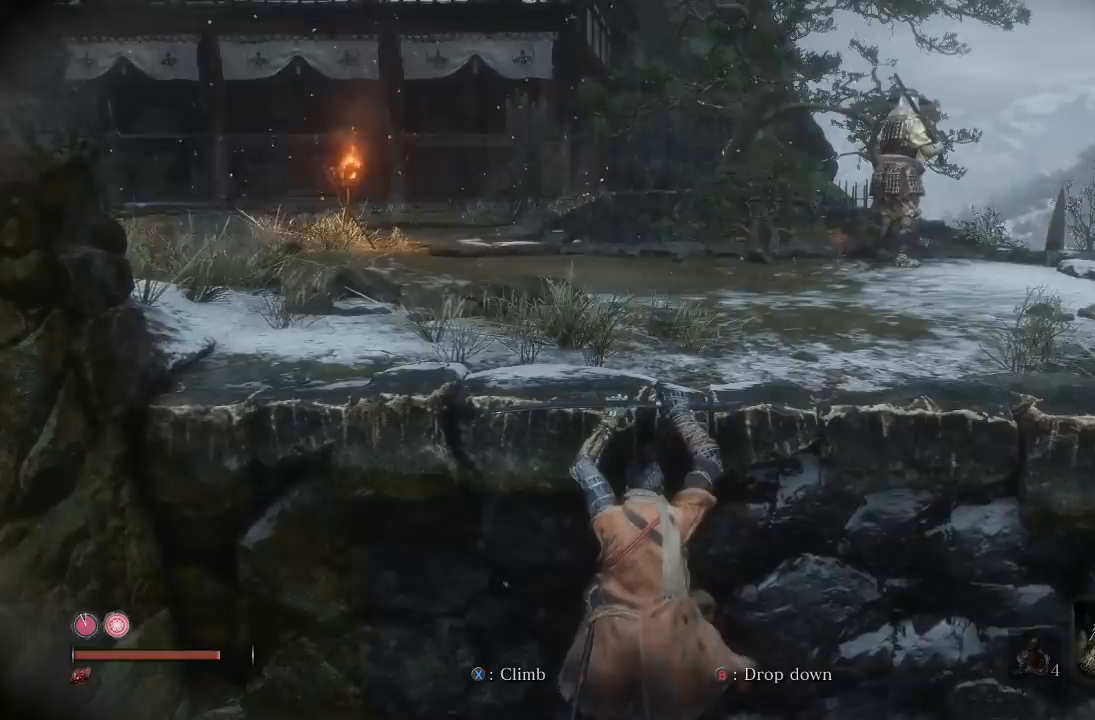
{"dt_ms": 500, "buttons": [], "left_stick": "up", "right_stick": "center", "button_events": []}
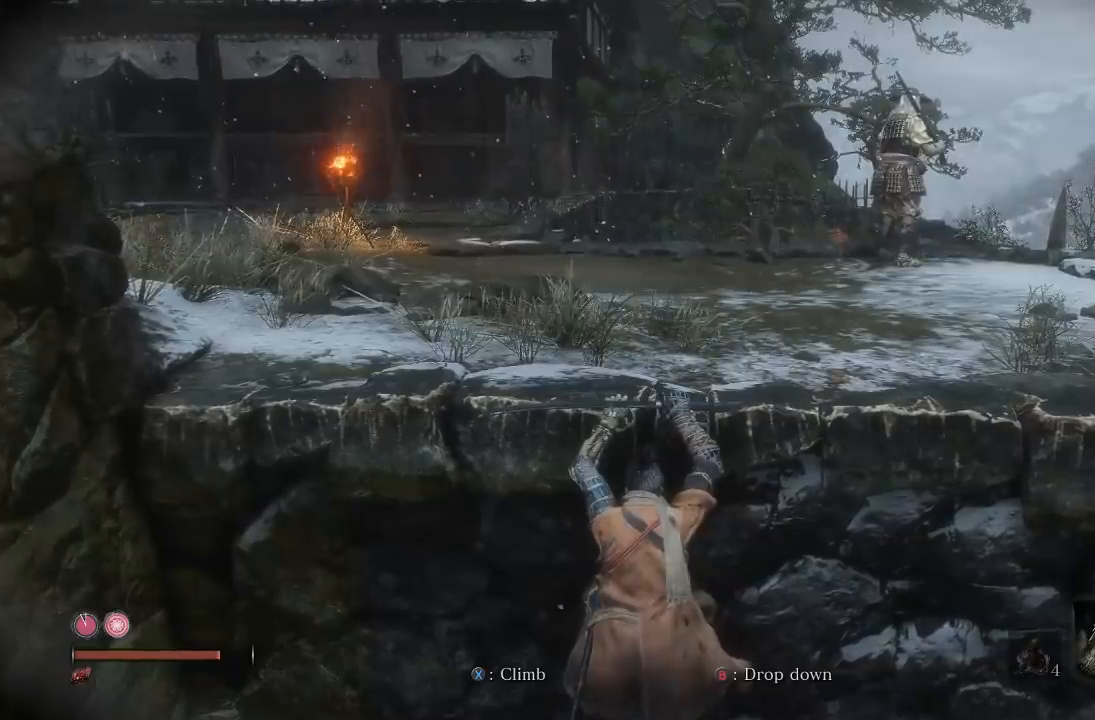
{"dt_ms": 500, "buttons": [], "left_stick": "center", "right_stick": "left", "button_events": [[67, "X", "down"], [150, "X", "up"]]}
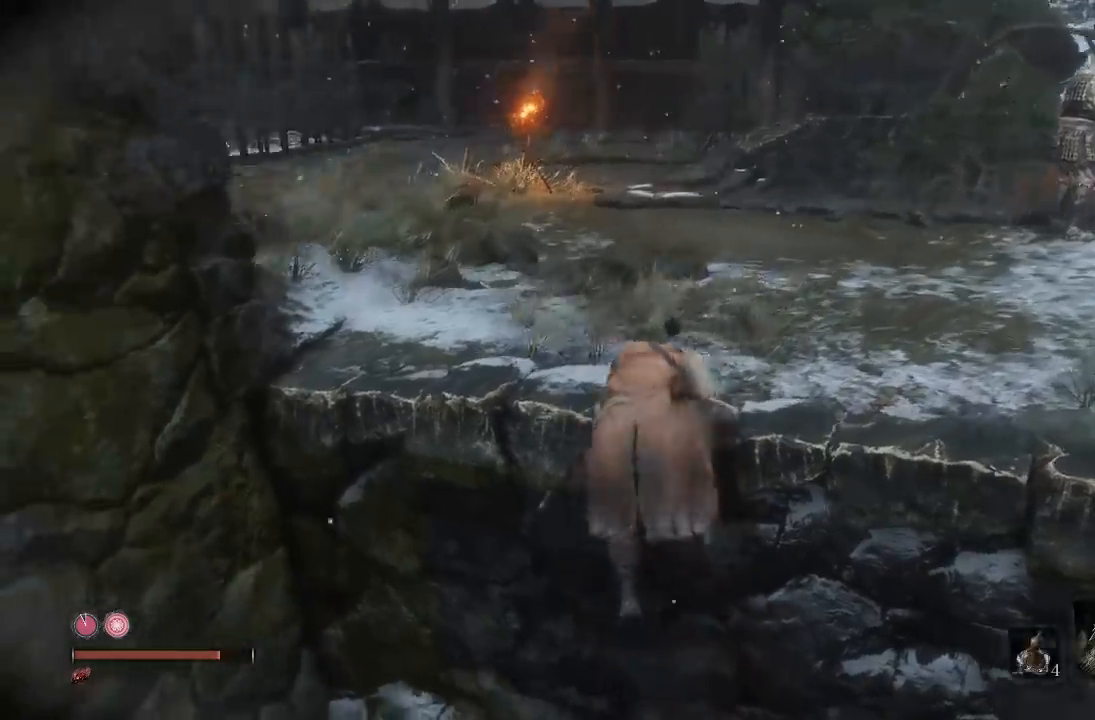
{"dt_ms": 500, "buttons": [], "left_stick": "center", "right_stick": "left"}
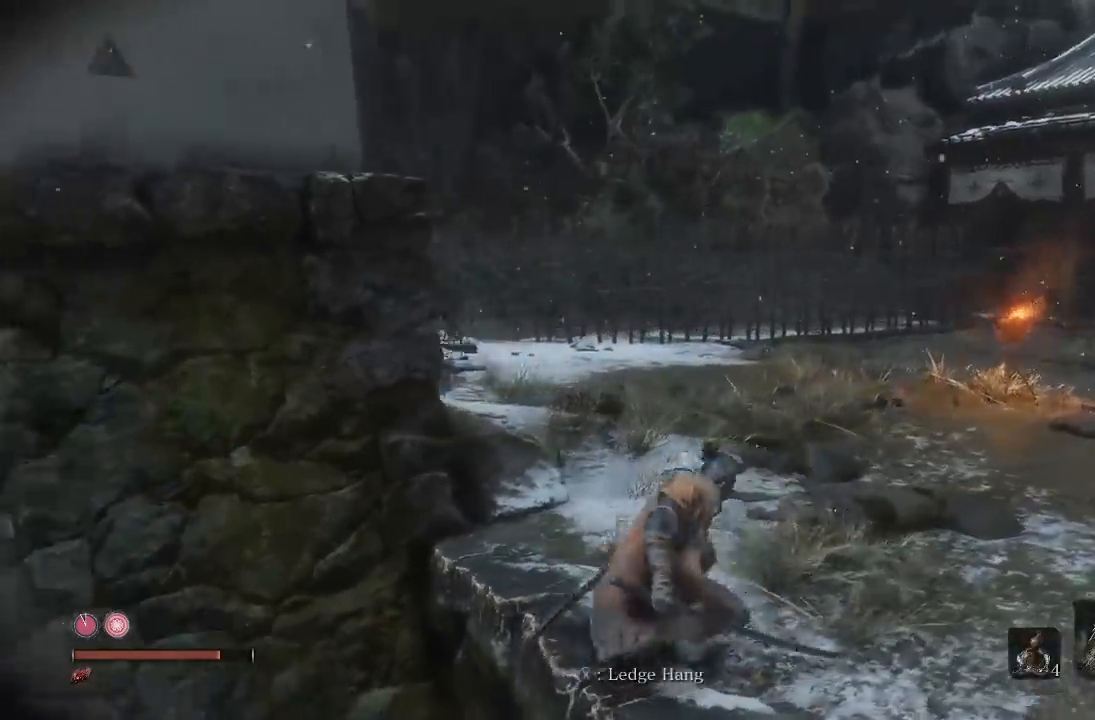
{"dt_ms": 500, "buttons": [], "left_stick": "up-right", "right_stick": "center", "button_events": []}
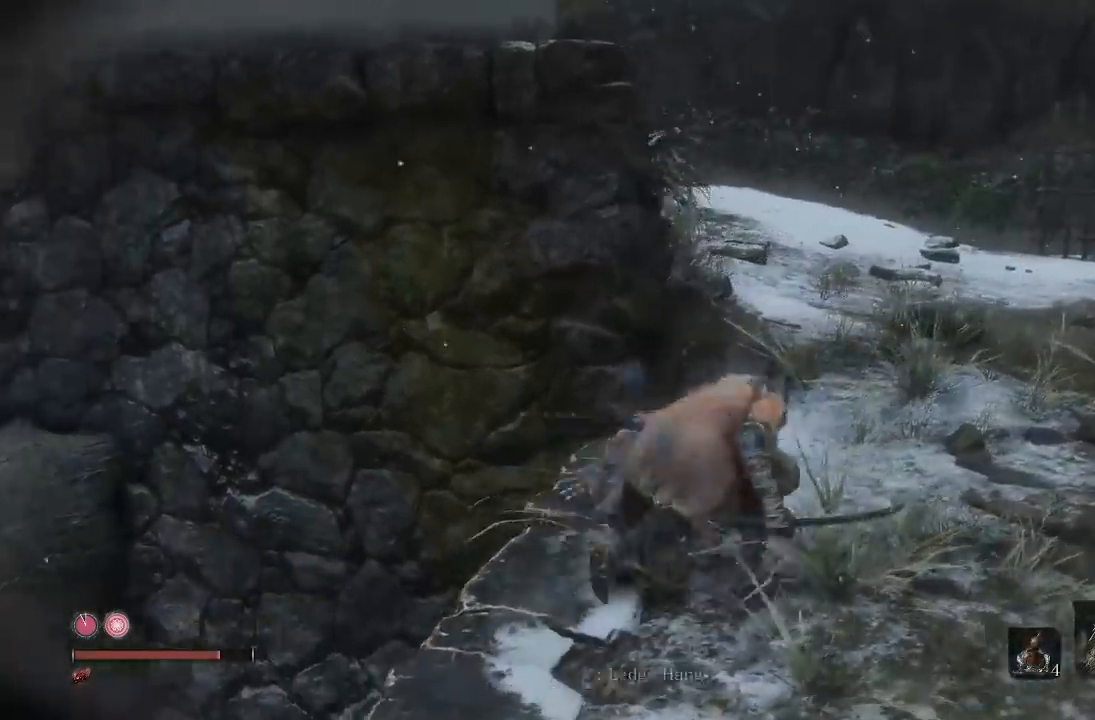
{"dt_ms": 500, "buttons": [], "left_stick": "center", "right_stick": "right", "button_events": []}
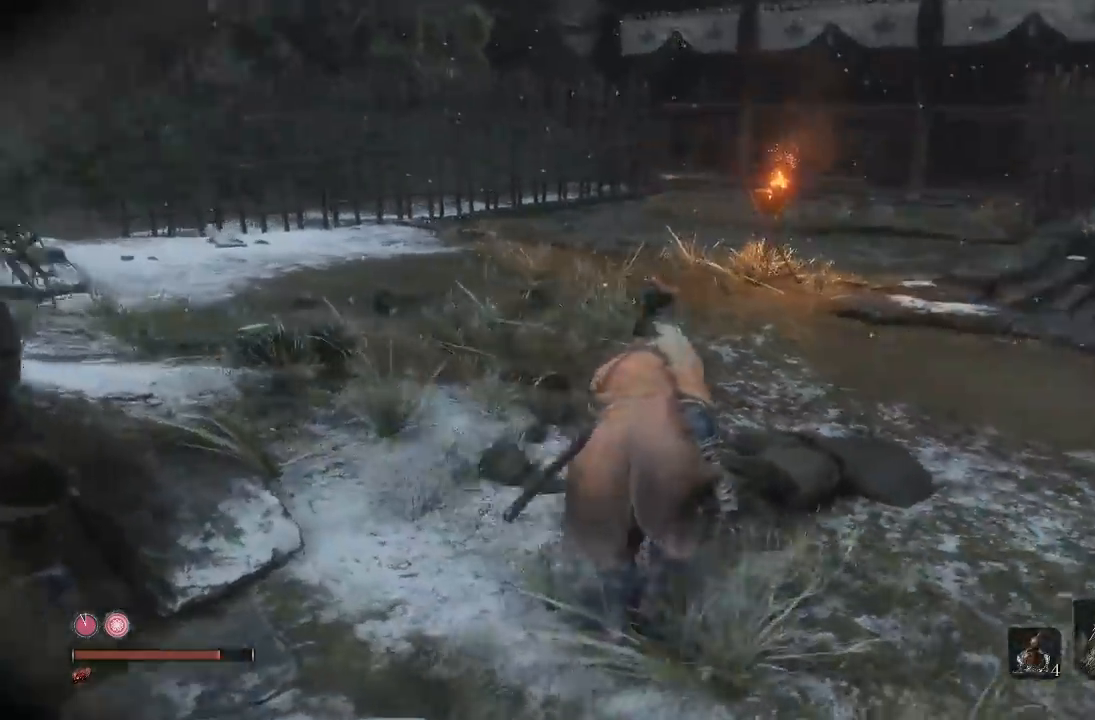
{"dt_ms": 500, "buttons": [], "left_stick": "up", "right_stick": "center", "button_events": []}
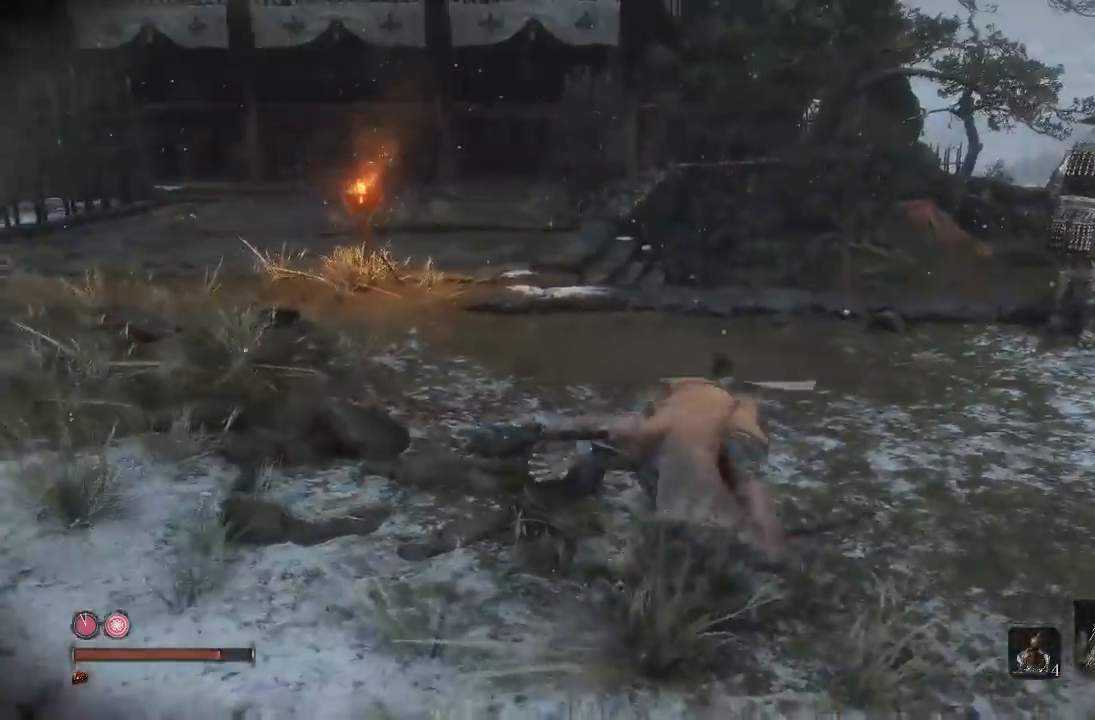
{"dt_ms": 500, "buttons": [], "left_stick": "up-right", "right_stick": "center", "button_events": []}
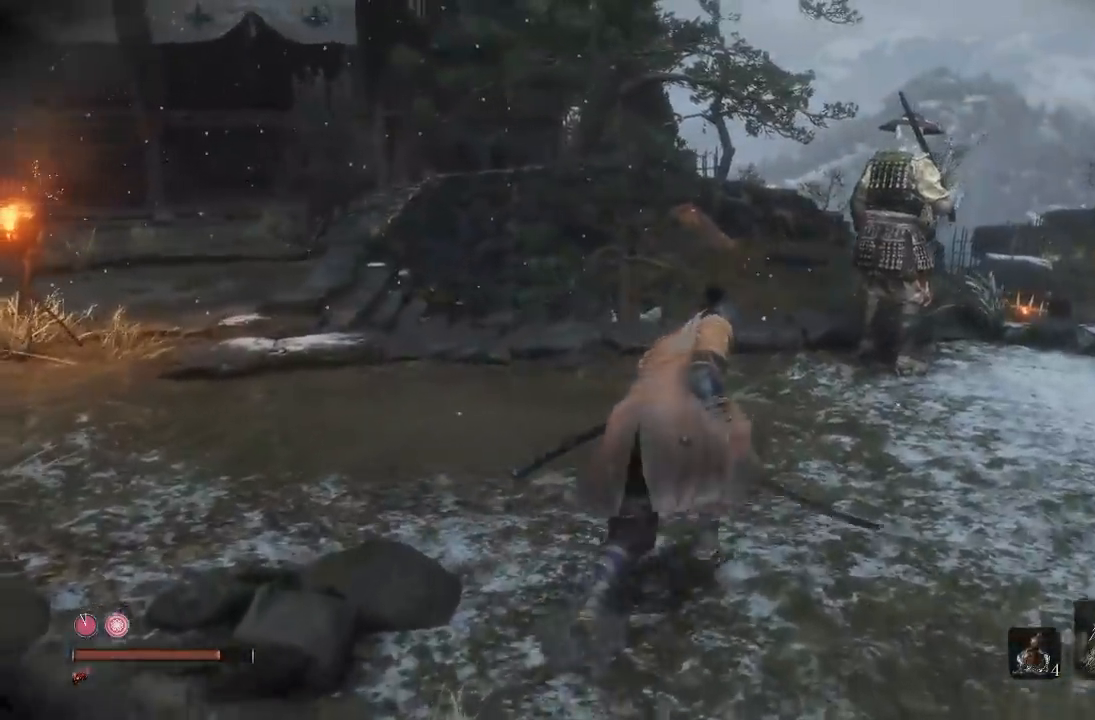
{"dt_ms": 500, "buttons": [], "left_stick": "up", "right_stick": "center", "button_events": []}
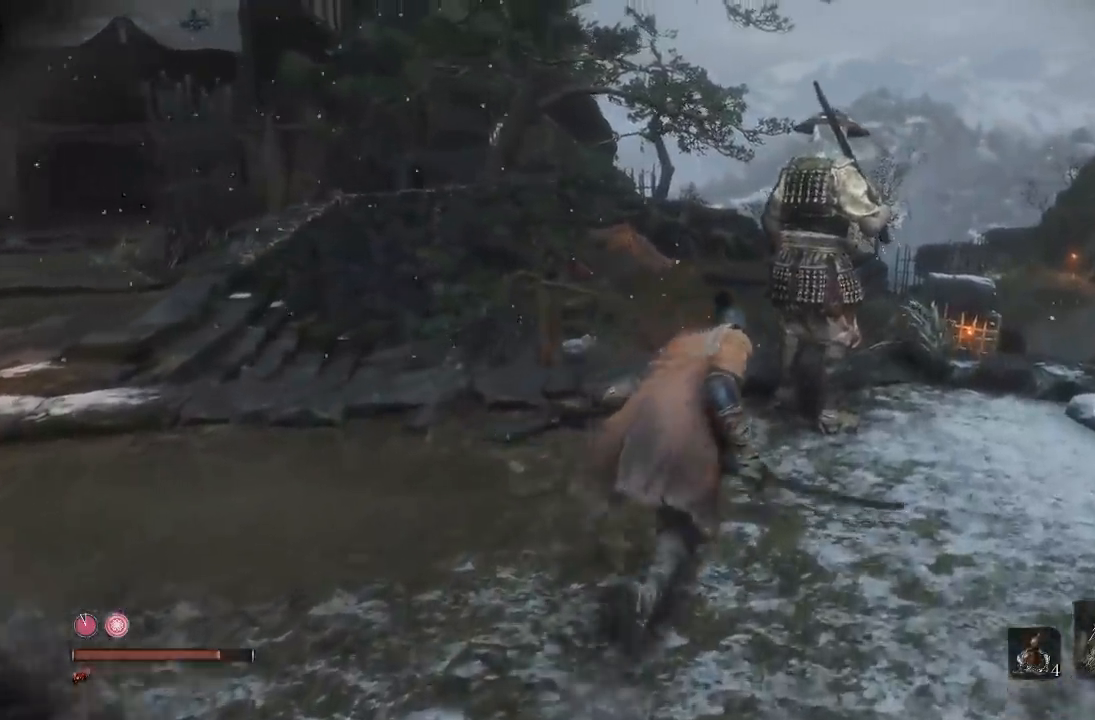
{"dt_ms": 500, "buttons": [], "left_stick": "center", "right_stick": "center", "button_events": []}
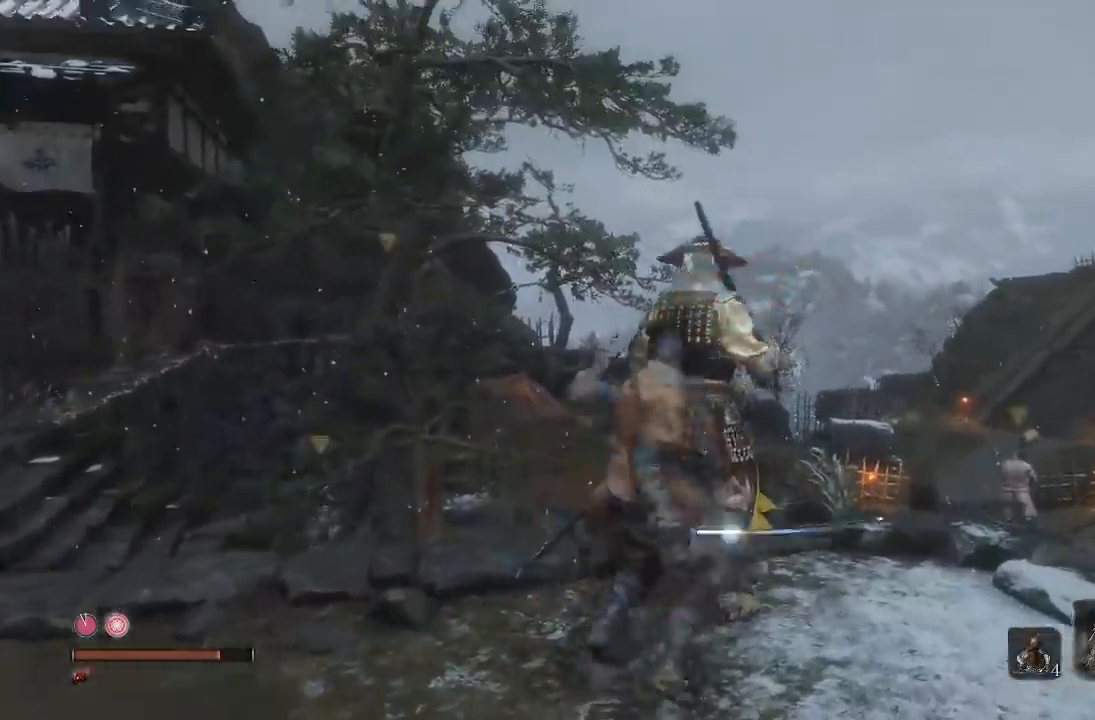
{"dt_ms": 500, "buttons": [], "left_stick": "center", "right_stick": "left", "button_events": []}
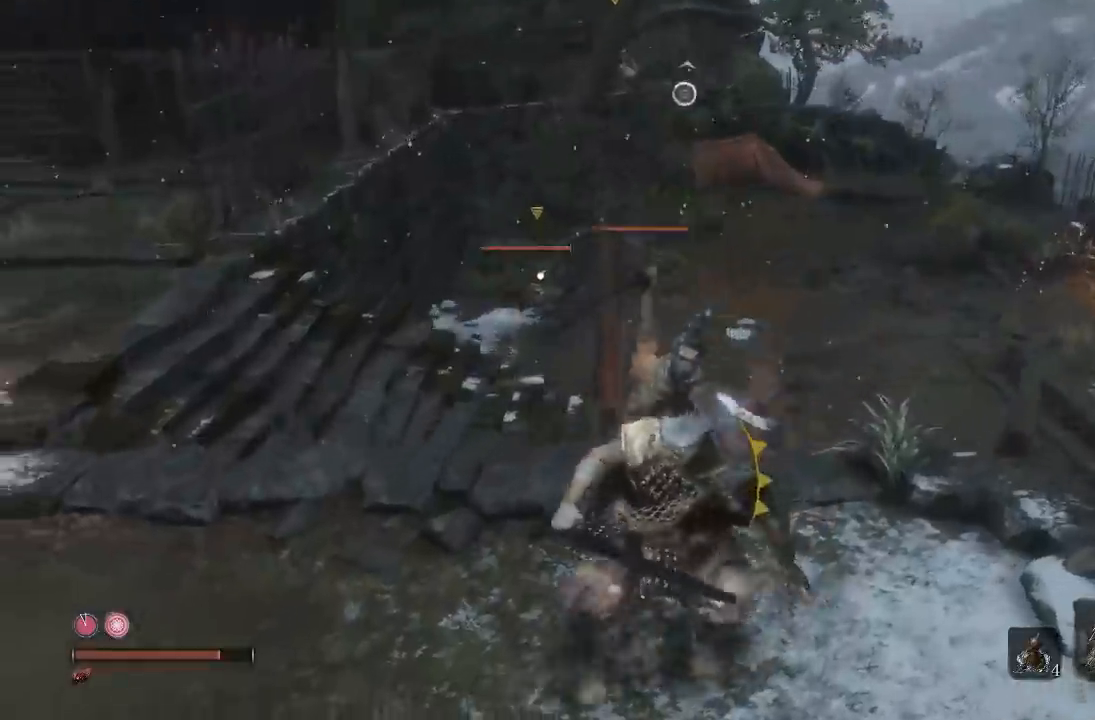
{"dt_ms": 500, "buttons": [], "left_stick": "left", "right_stick": "left", "button_events": []}